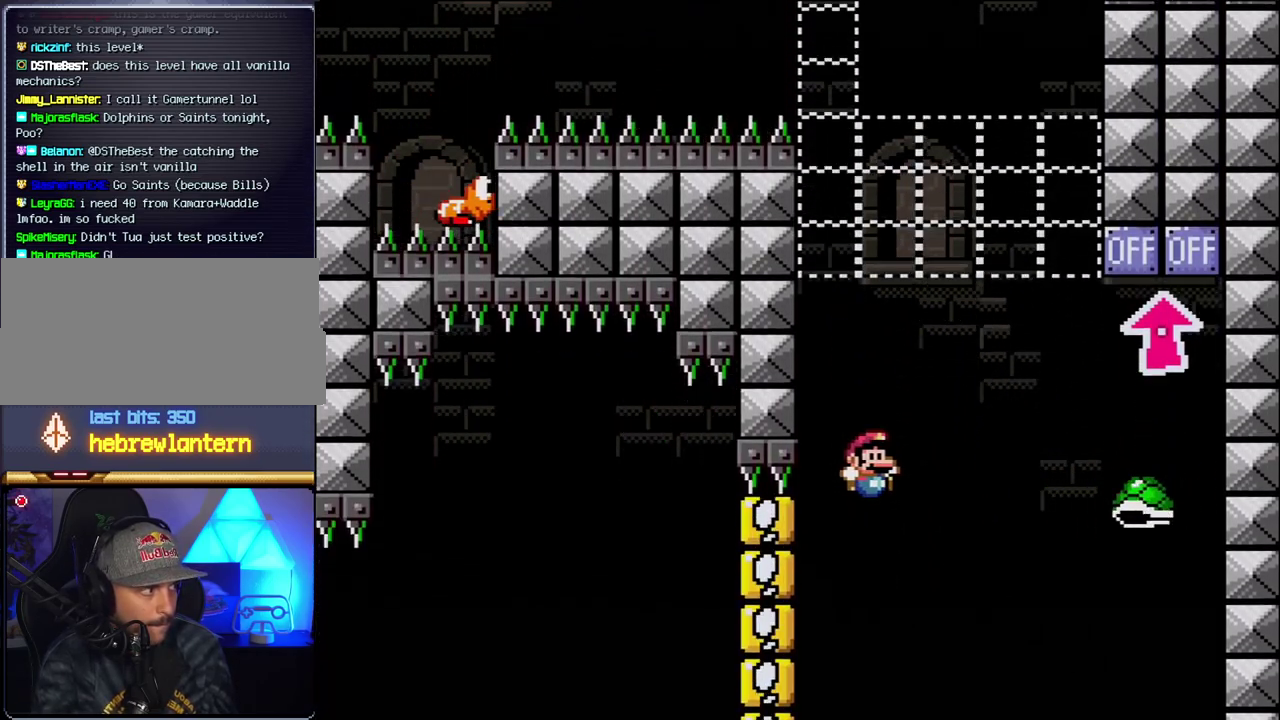
Gameplay with a controller (Nintendo layout); each line is a JSON object with the inputs held at the frame after it. "events" lists button and stick changes between this image and that frame as [ms after this image, input, new state], when the widget could be followed in between. Not read: L3 R3.
{"buttons": ["B", "Y"], "events": [[317, "DPAD_RIGHT", "up"], [350, "DPAD_LEFT", "down"], [467, "DPAD_LEFT", "up"]]}
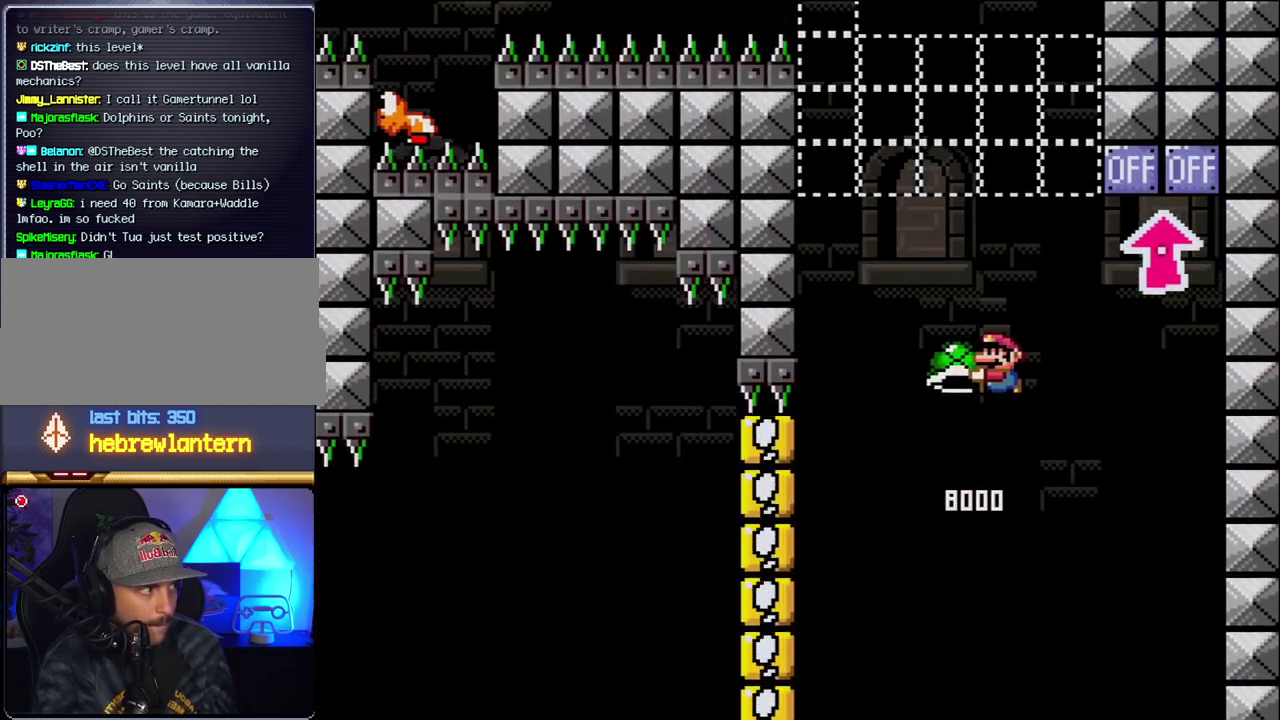
{"buttons": ["B", "Y", "DPAD_RIGHT"], "events": [[183, "DPAD_LEFT", "down"], [183, "Y", "up"], [350, "Y", "down"], [433, "DPAD_LEFT", "up"], [467, "DPAD_RIGHT", "down"]]}
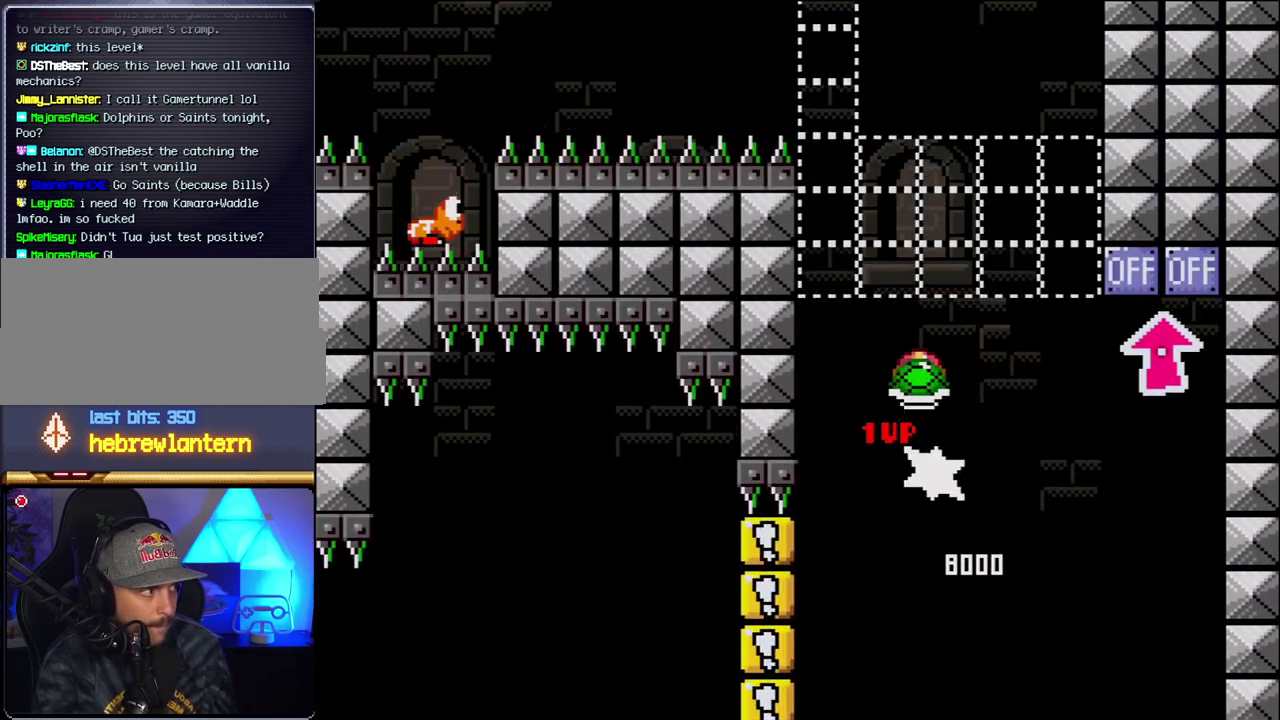
{"buttons": ["B"], "events": [[217, "DPAD_RIGHT", "up"], [250, "DPAD_LEFT", "down"], [350, "DPAD_LEFT", "up"], [433, "Y", "up"]]}
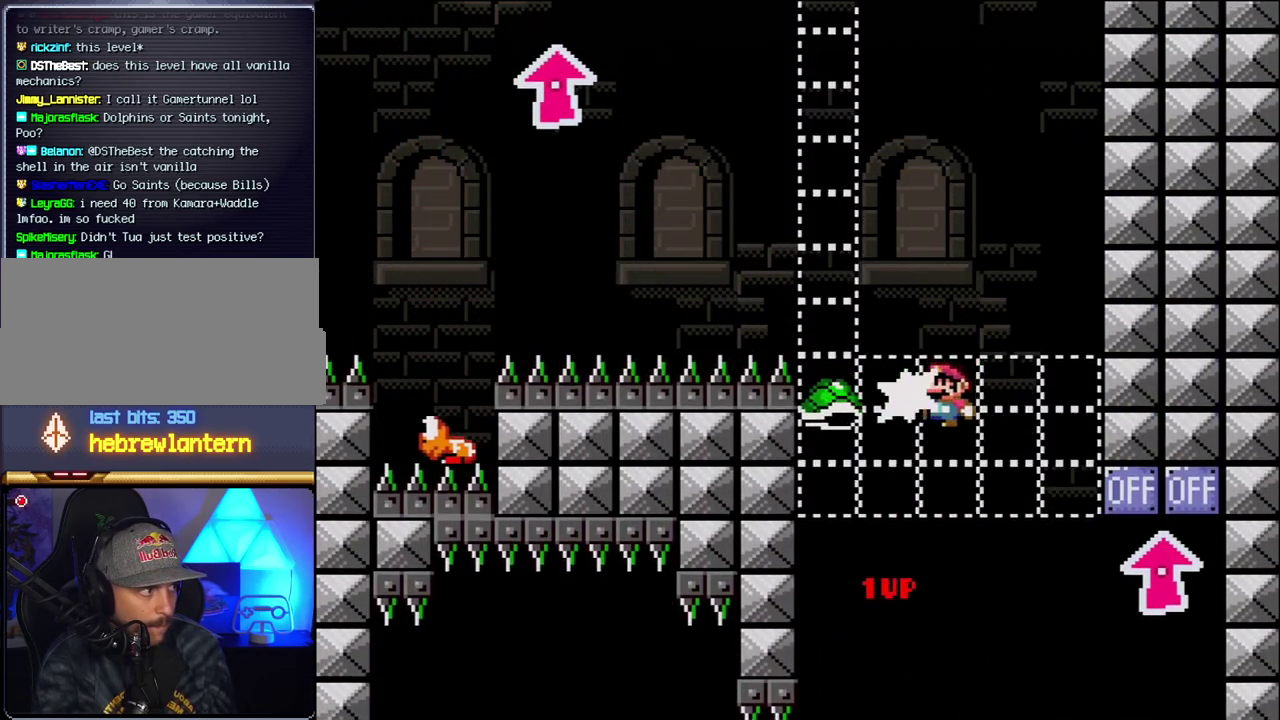
{"buttons": ["B", "Y", "DPAD_RIGHT"], "events": [[67, "Y", "down"], [150, "DPAD_LEFT", "down"], [400, "DPAD_LEFT", "up"], [433, "DPAD_RIGHT", "down"]]}
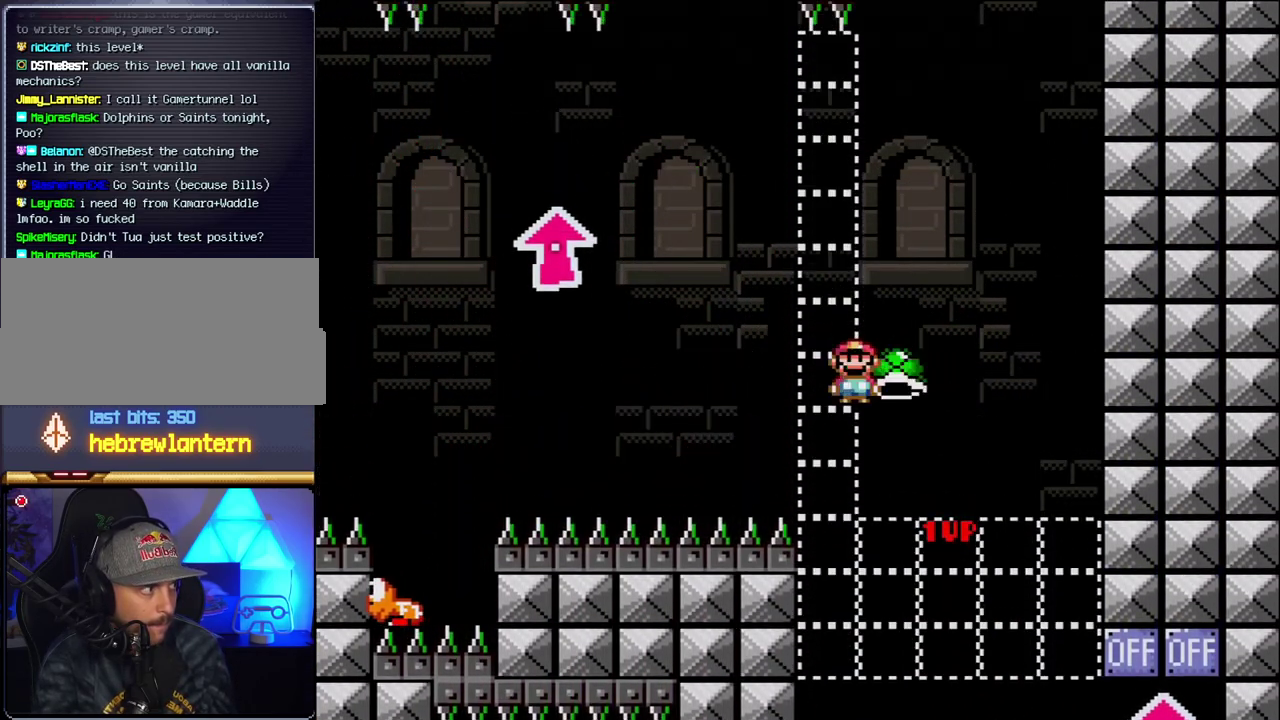
{"buttons": ["B", "Y", "DPAD_LEFT"], "events": [[150, "DPAD_RIGHT", "up"], [150, "Y", "up"], [317, "Y", "down"], [400, "DPAD_LEFT", "down"]]}
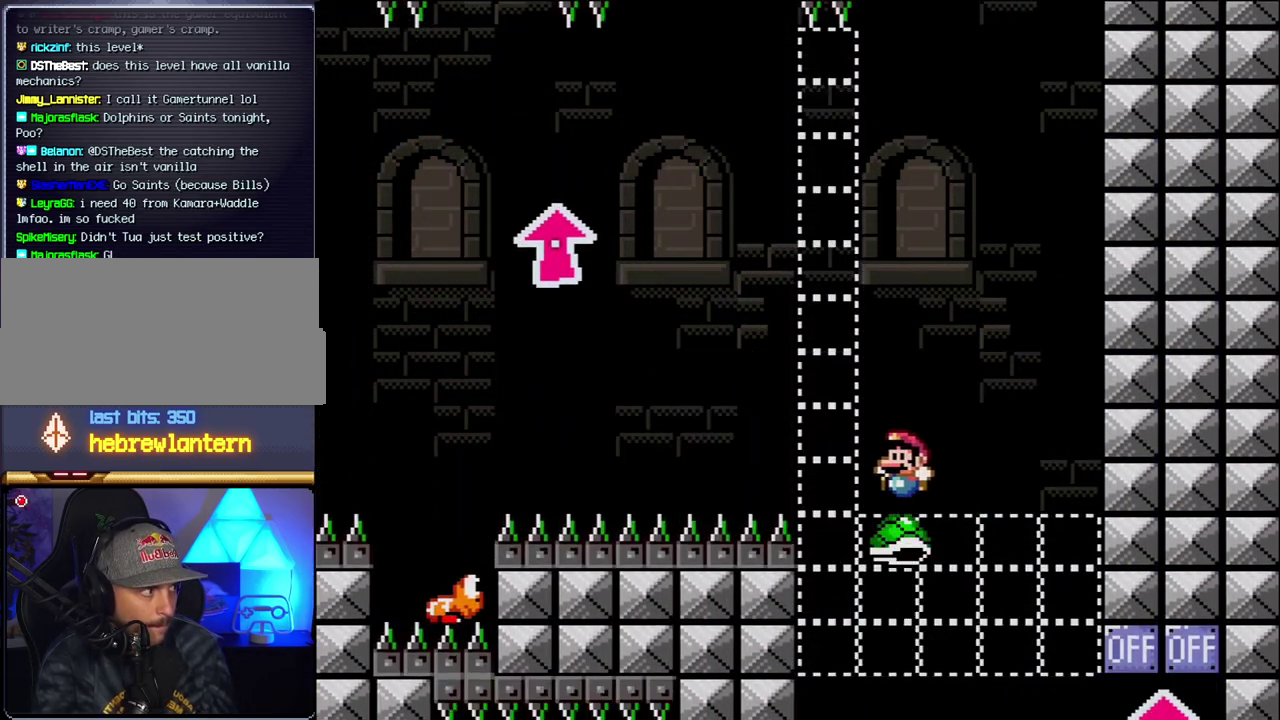
{"buttons": ["B", "Y", "DPAD_RIGHT"], "events": [[467, "DPAD_LEFT", "up"], [467, "DPAD_RIGHT", "down"]]}
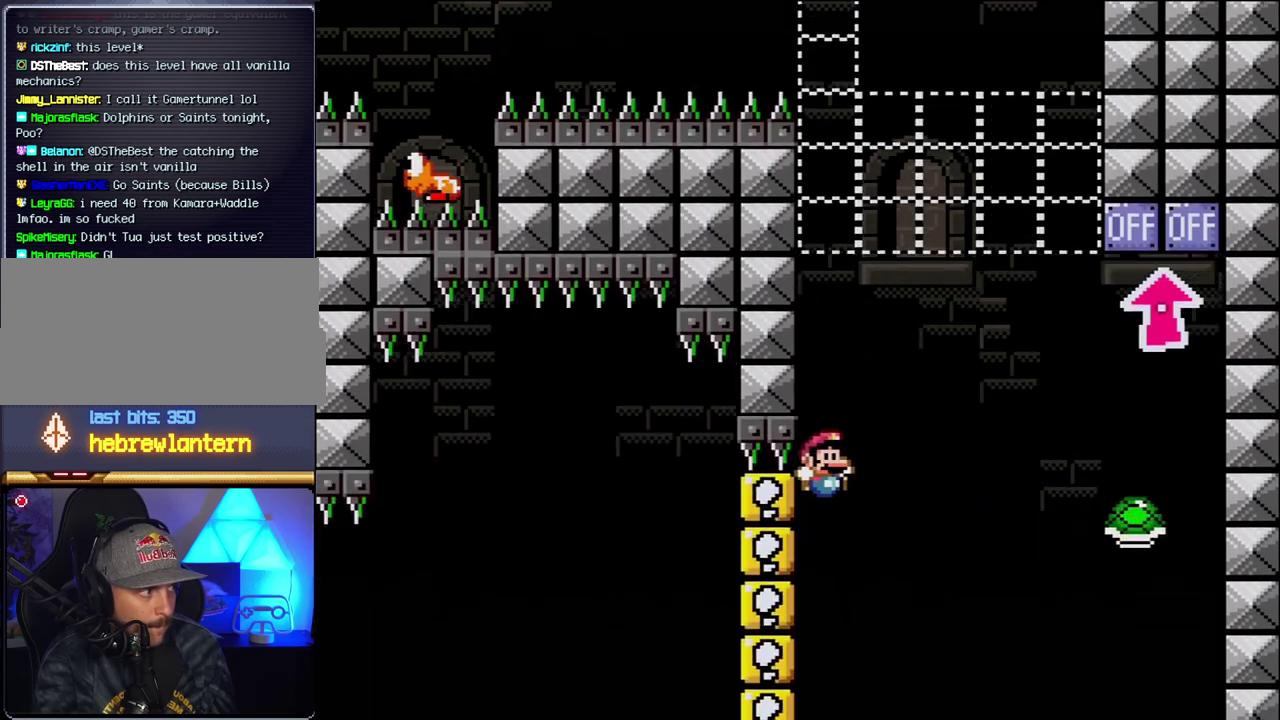
{"buttons": ["B", "Y", "DPAD_LEFT"], "events": [[467, "DPAD_RIGHT", "up"], [500, "DPAD_LEFT", "down"]]}
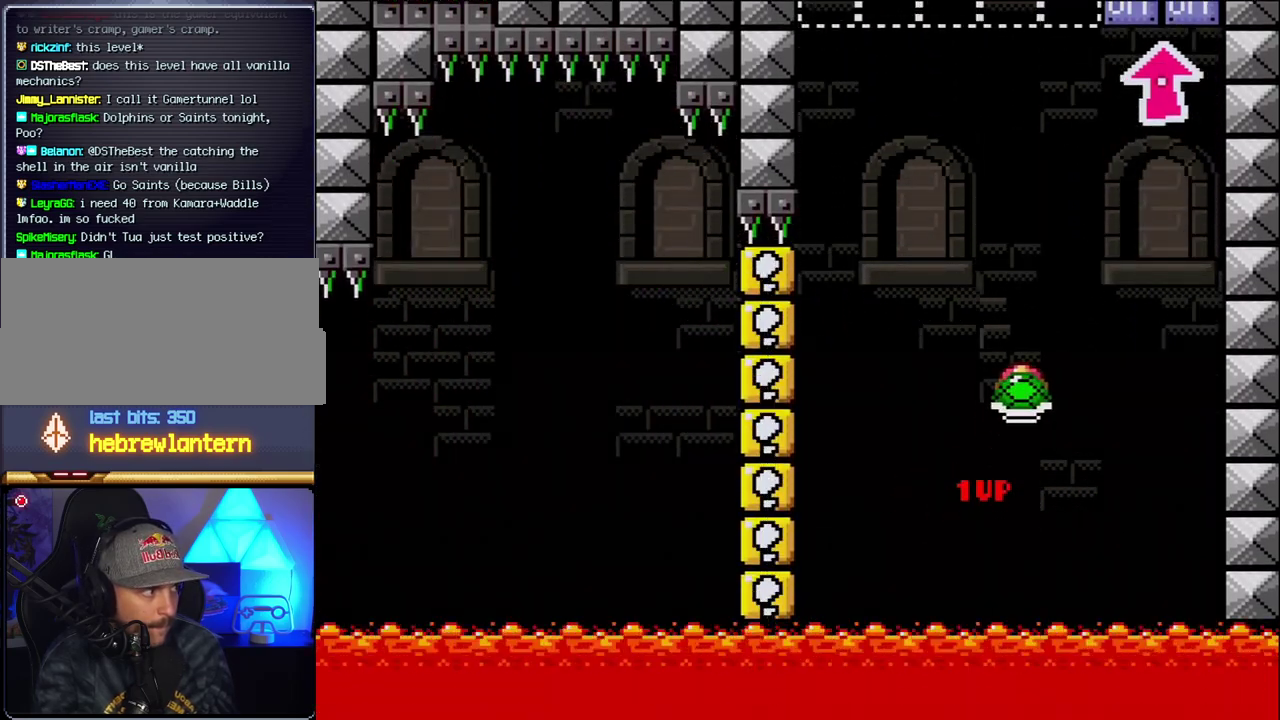
{"buttons": ["B", "Y"], "events": [[150, "DPAD_LEFT", "up"], [283, "DPAD_LEFT", "down"], [317, "Y", "up"], [433, "Y", "down"], [500, "DPAD_LEFT", "up"]]}
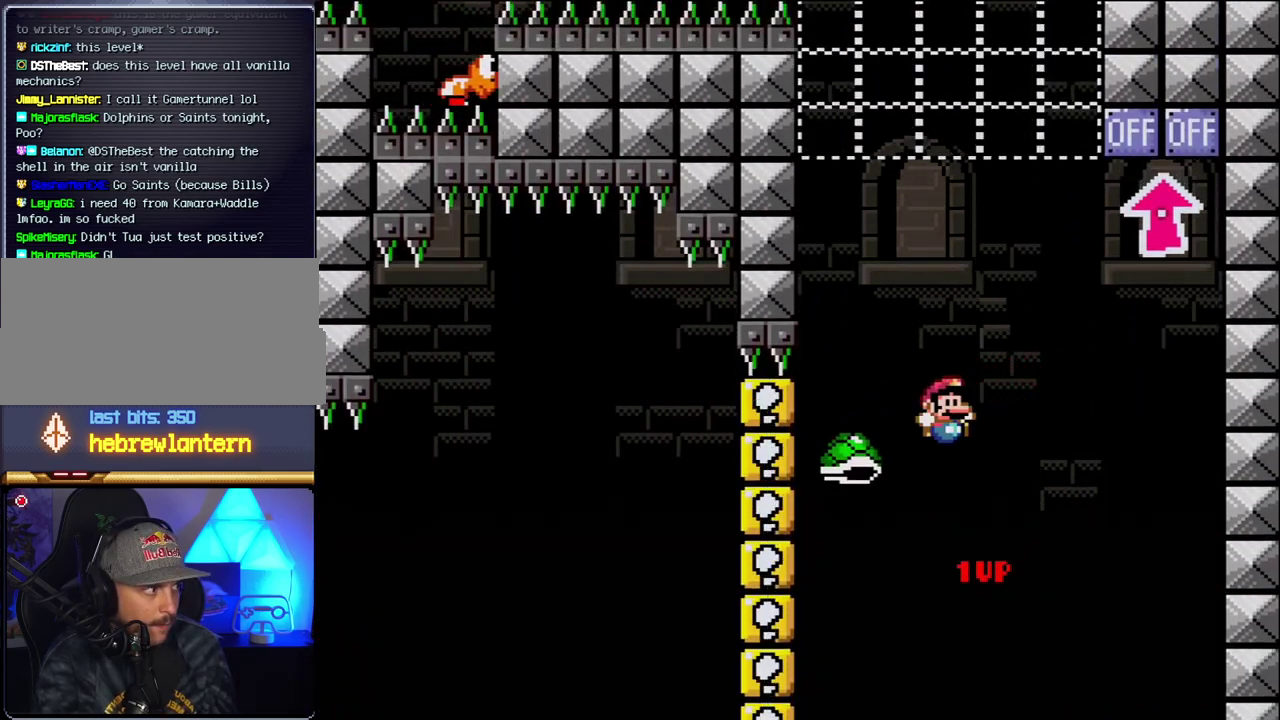
{"buttons": ["B", "Y"], "events": [[33, "DPAD_RIGHT", "down"], [283, "DPAD_RIGHT", "up"], [333, "DPAD_LEFT", "down"], [467, "DPAD_LEFT", "up"]]}
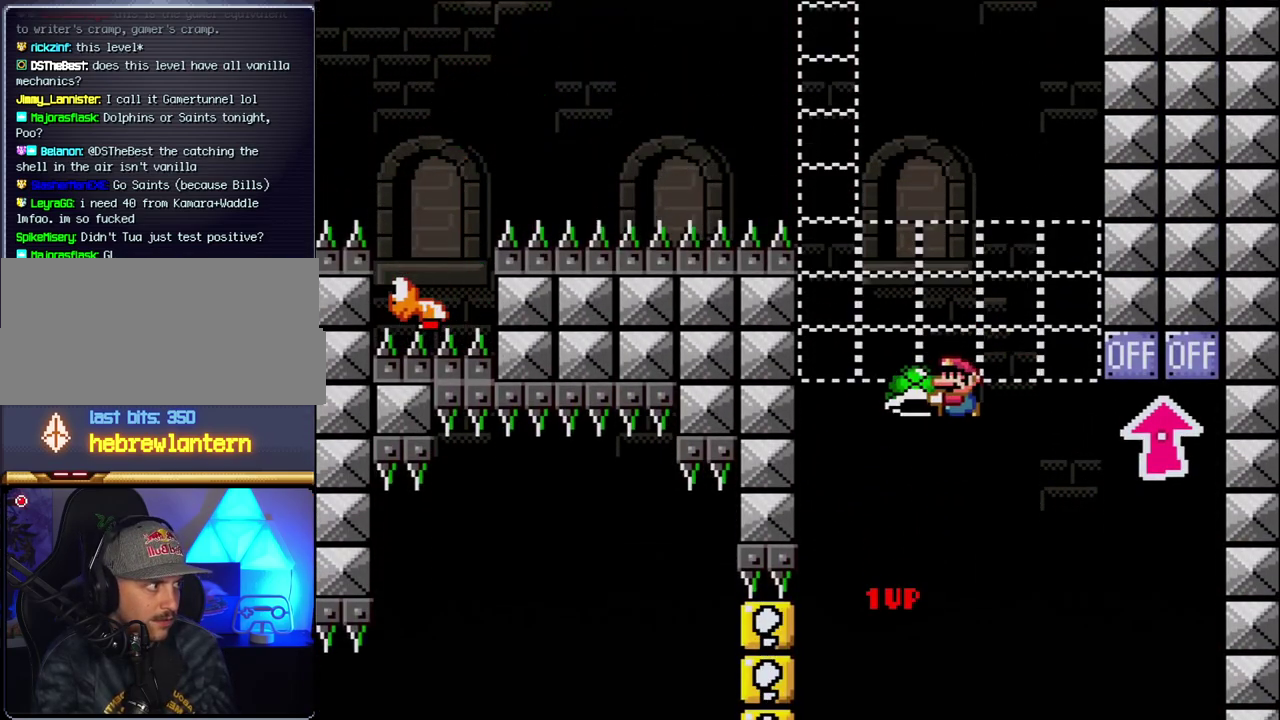
{"buttons": ["B", "Y"], "events": [[67, "Y", "up"], [217, "Y", "down"], [317, "DPAD_LEFT", "down"], [500, "DPAD_LEFT", "up"]]}
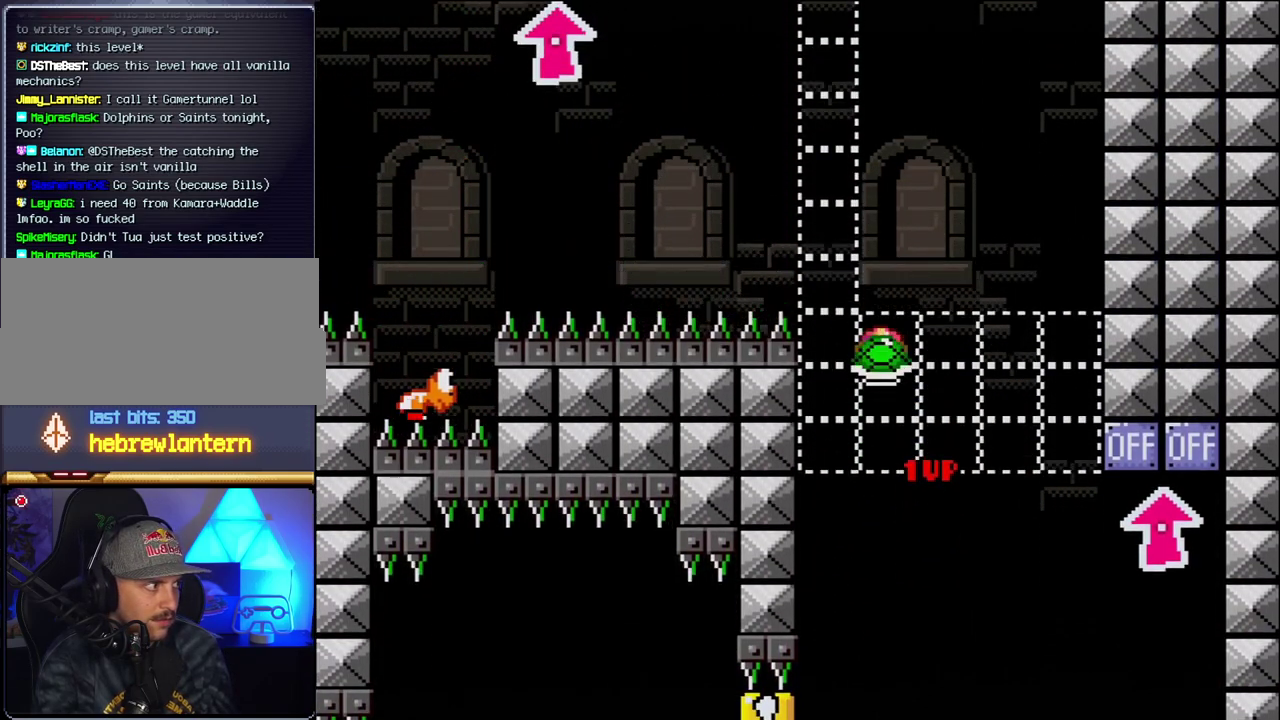
{"buttons": ["B", "Y", "DPAD_LEFT"], "events": [[33, "DPAD_RIGHT", "down"], [217, "DPAD_RIGHT", "up"], [317, "Y", "up"], [433, "Y", "down"], [500, "DPAD_LEFT", "down"]]}
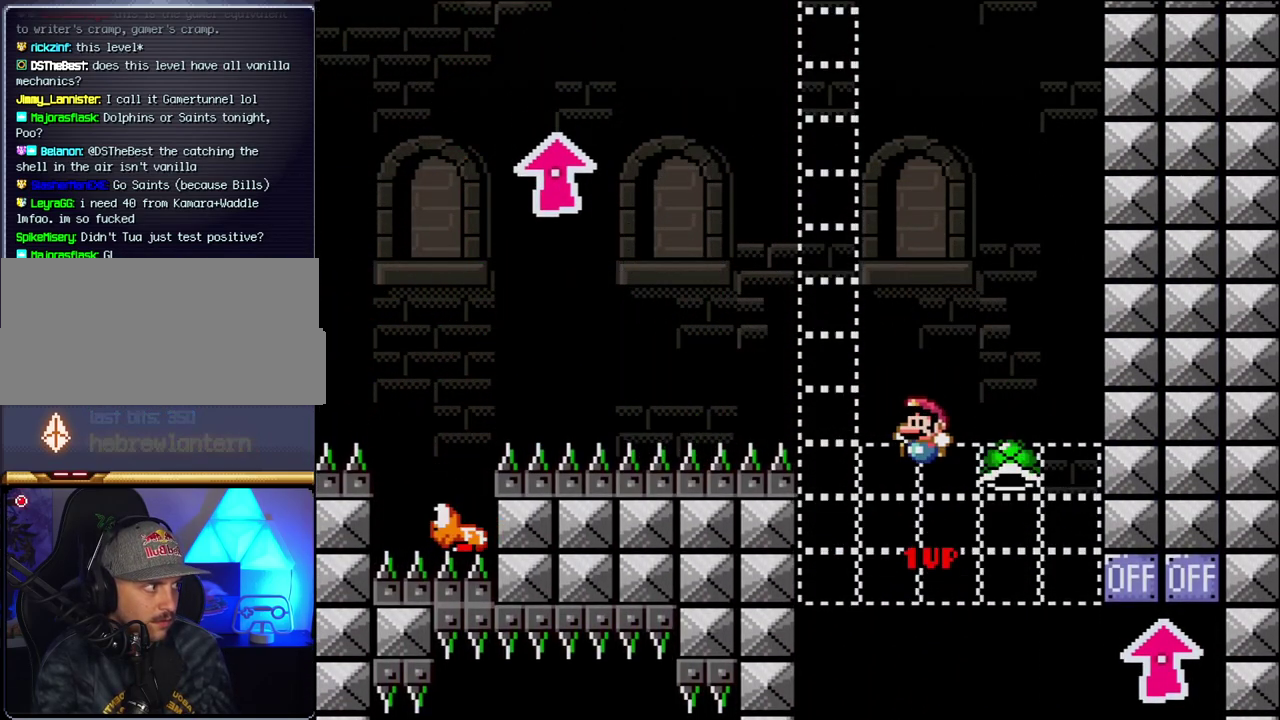
{"buttons": ["B", "Y"], "events": [[250, "DPAD_LEFT", "up"], [317, "DPAD_RIGHT", "down"], [467, "DPAD_RIGHT", "up"]]}
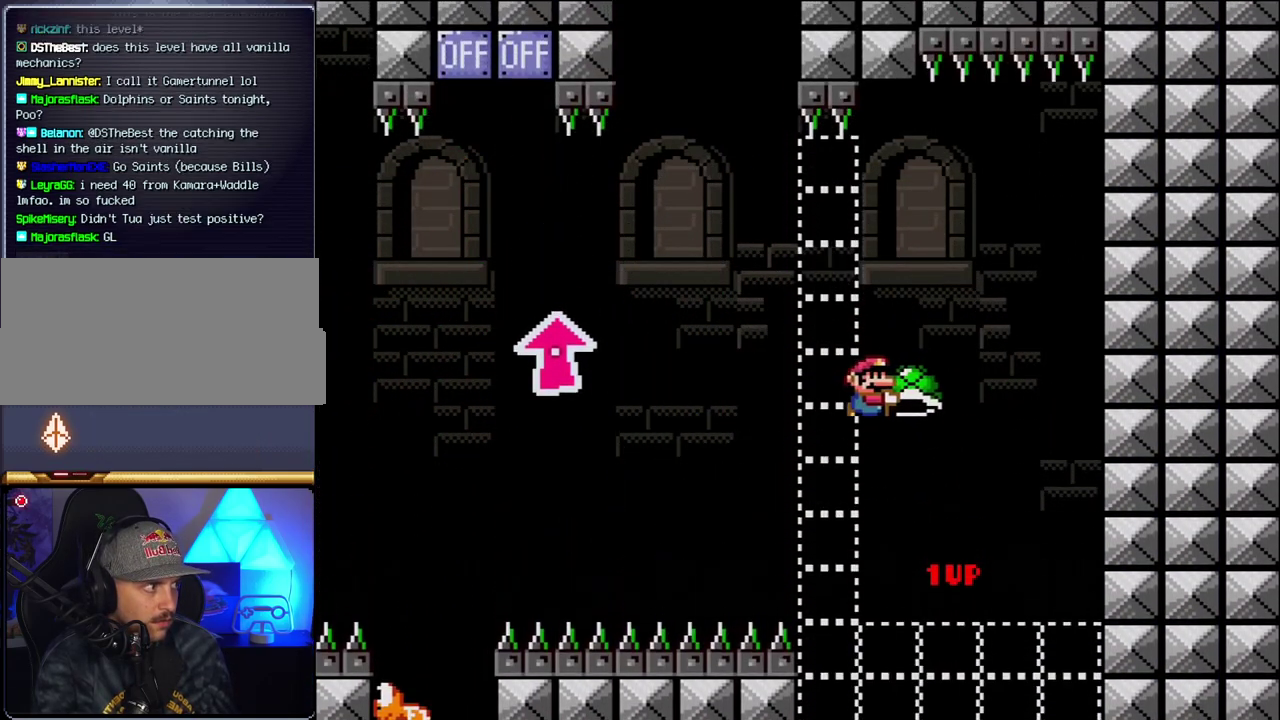
{"buttons": ["B", "Y", "DPAD_LEFT"], "events": [[83, "Y", "up"], [283, "Y", "down"], [350, "DPAD_LEFT", "down"]]}
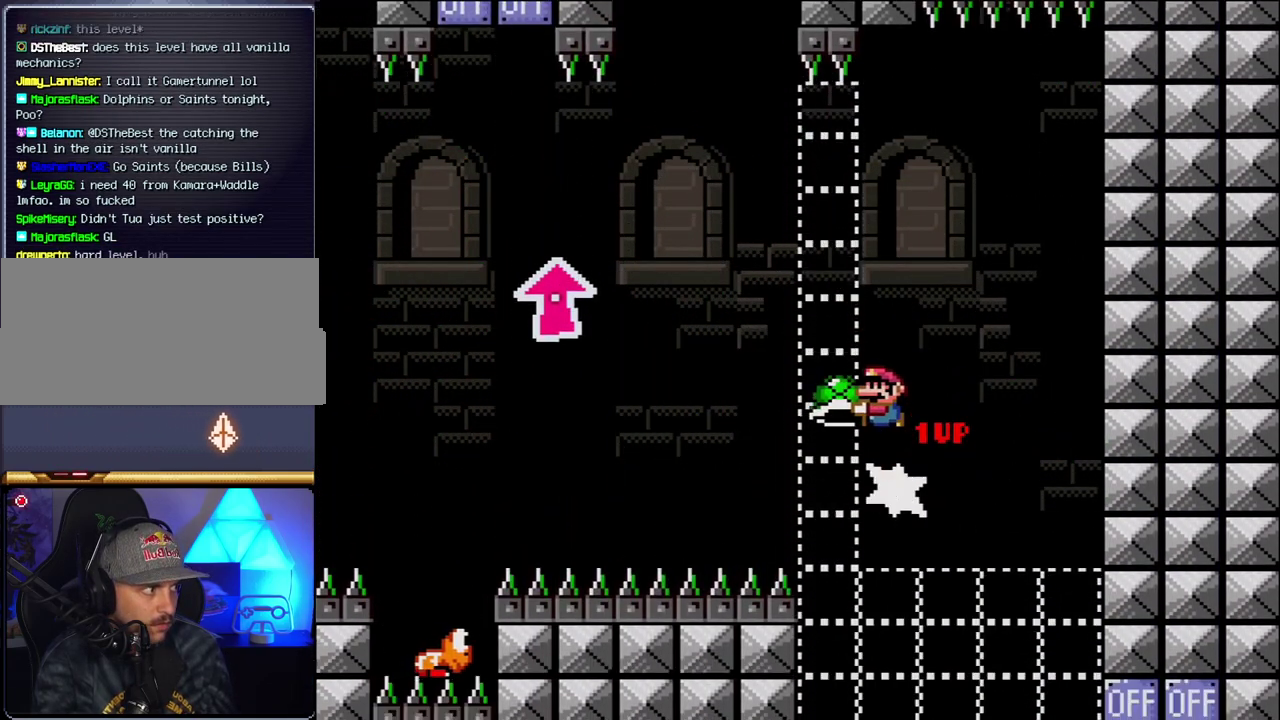
{"buttons": ["B", "Y", "DPAD_UP", "DPAD_LEFT"], "events": [[67, "DPAD_UP", "down"]]}
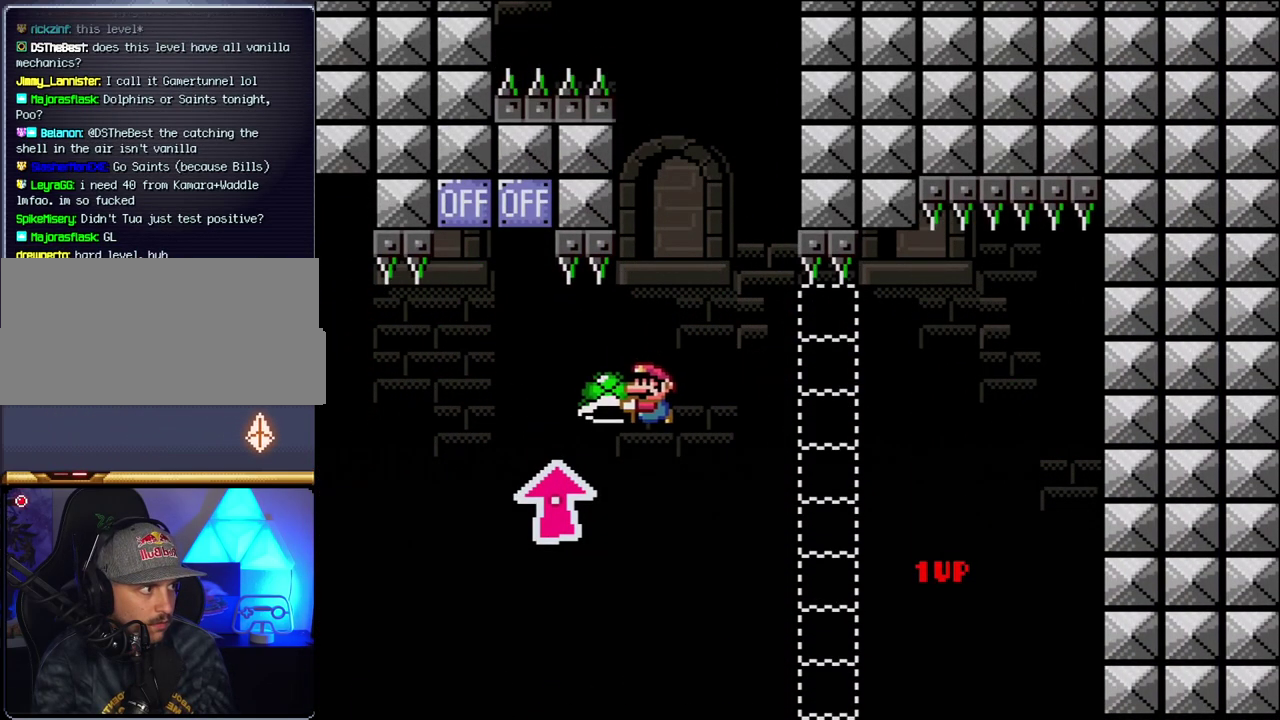
{"buttons": ["B", "Y", "DPAD_RIGHT"], "events": [[150, "Y", "up"], [283, "Y", "down"], [367, "DPAD_LEFT", "up"], [400, "DPAD_RIGHT", "down"], [400, "DPAD_UP", "up"]]}
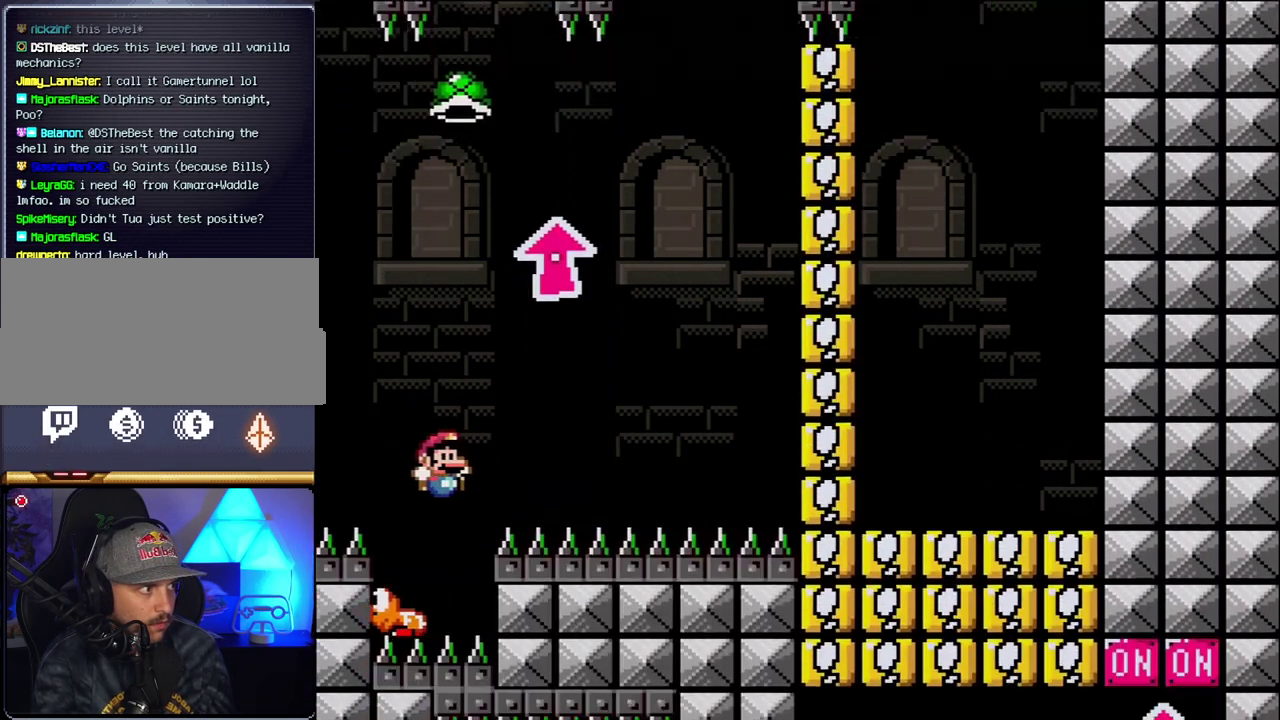
{"buttons": ["B", "DPAD_RIGHT"], "events": [[33, "DPAD_RIGHT", "up"], [67, "DPAD_LEFT", "down"], [250, "DPAD_LEFT", "up"], [283, "DPAD_RIGHT", "down"], [500, "Y", "up"]]}
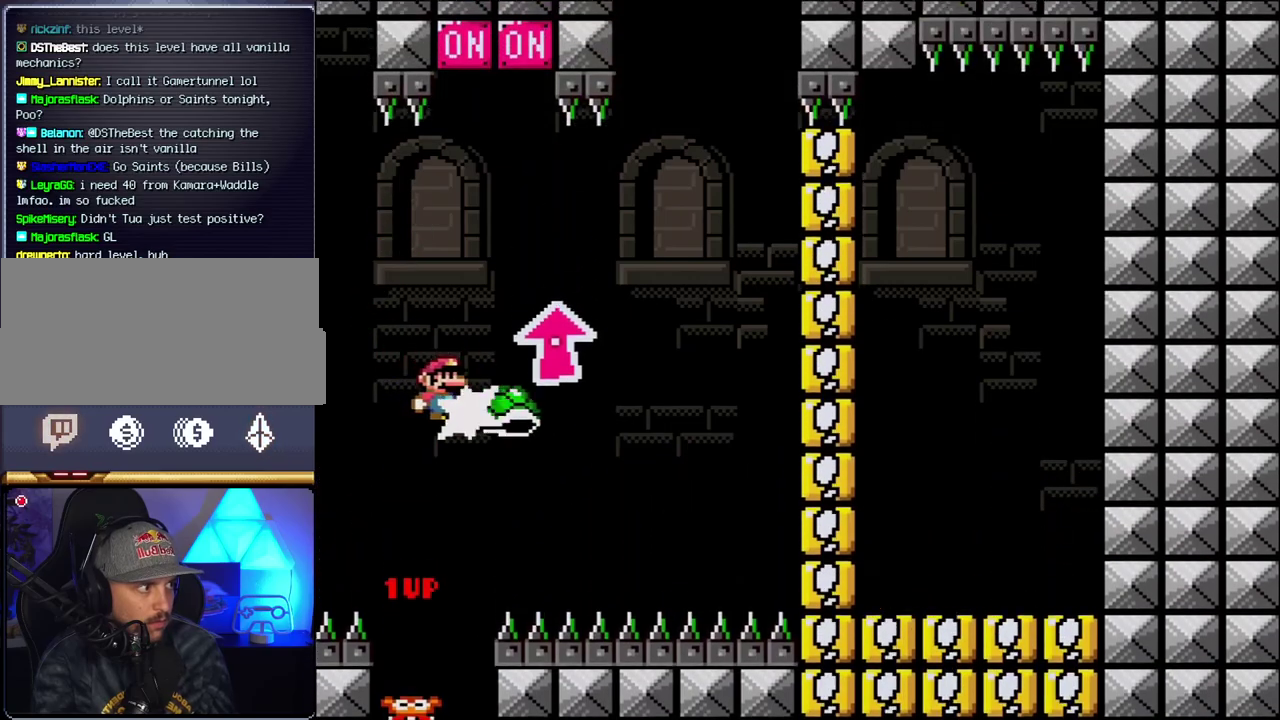
{"buttons": ["B", "Y", "DPAD_LEFT"], "events": [[133, "Y", "down"], [217, "B", "up"], [350, "B", "down"], [400, "DPAD_RIGHT", "up"], [433, "DPAD_LEFT", "down"]]}
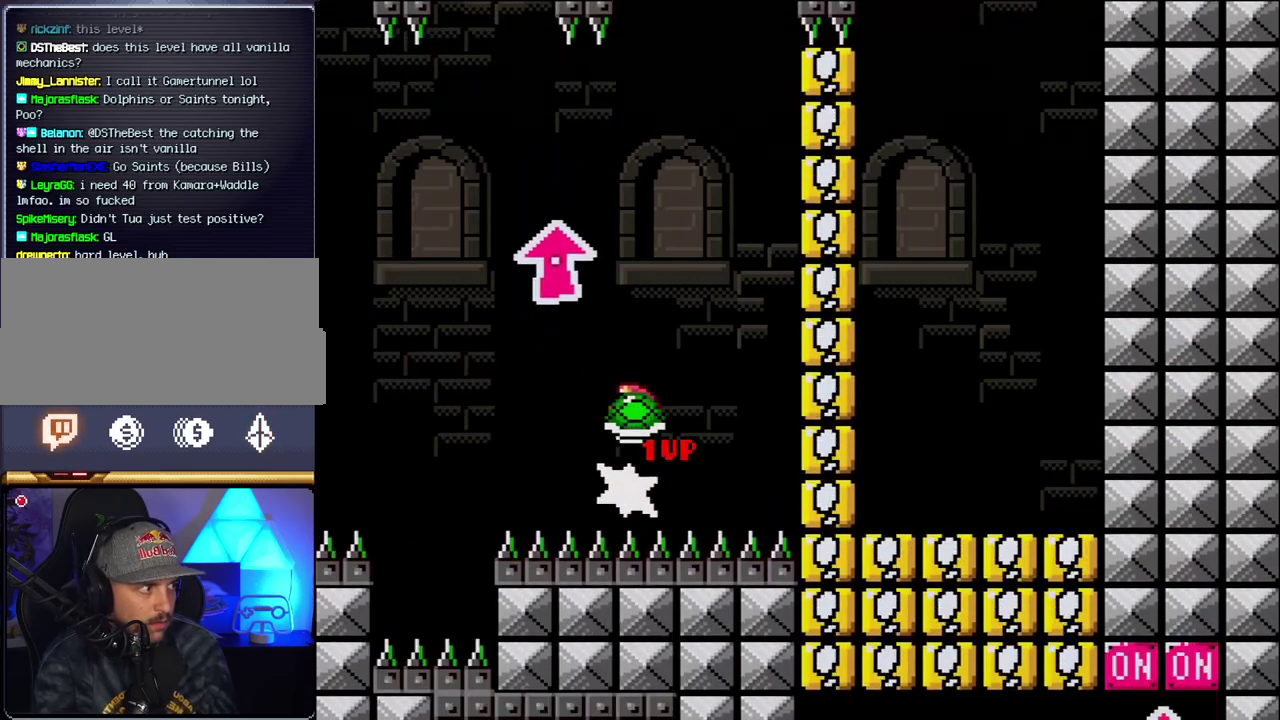
{"buttons": ["B", "DPAD_RIGHT"], "events": [[250, "DPAD_LEFT", "up"], [283, "DPAD_RIGHT", "down"], [383, "DPAD_RIGHT", "up"], [433, "Y", "up"], [467, "DPAD_RIGHT", "down"]]}
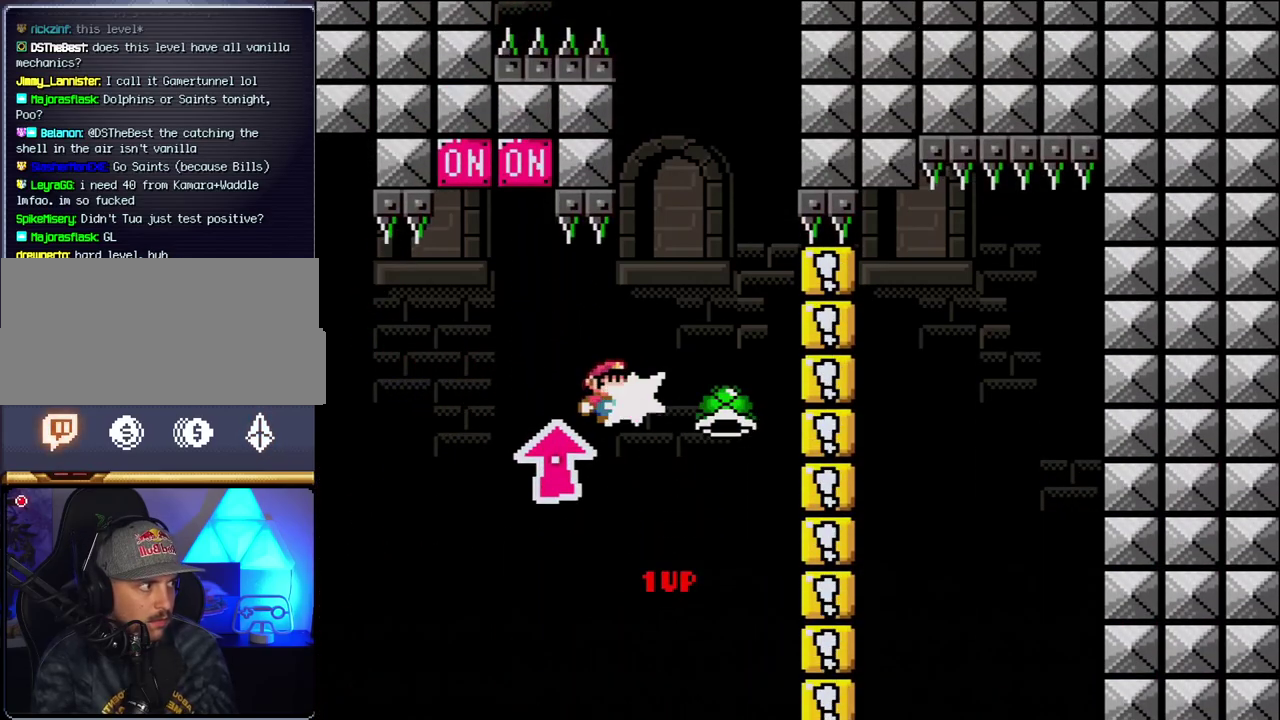
{"buttons": ["B", "Y", "DPAD_LEFT"], "events": [[67, "Y", "down"], [183, "DPAD_RIGHT", "up"], [250, "DPAD_LEFT", "down"]]}
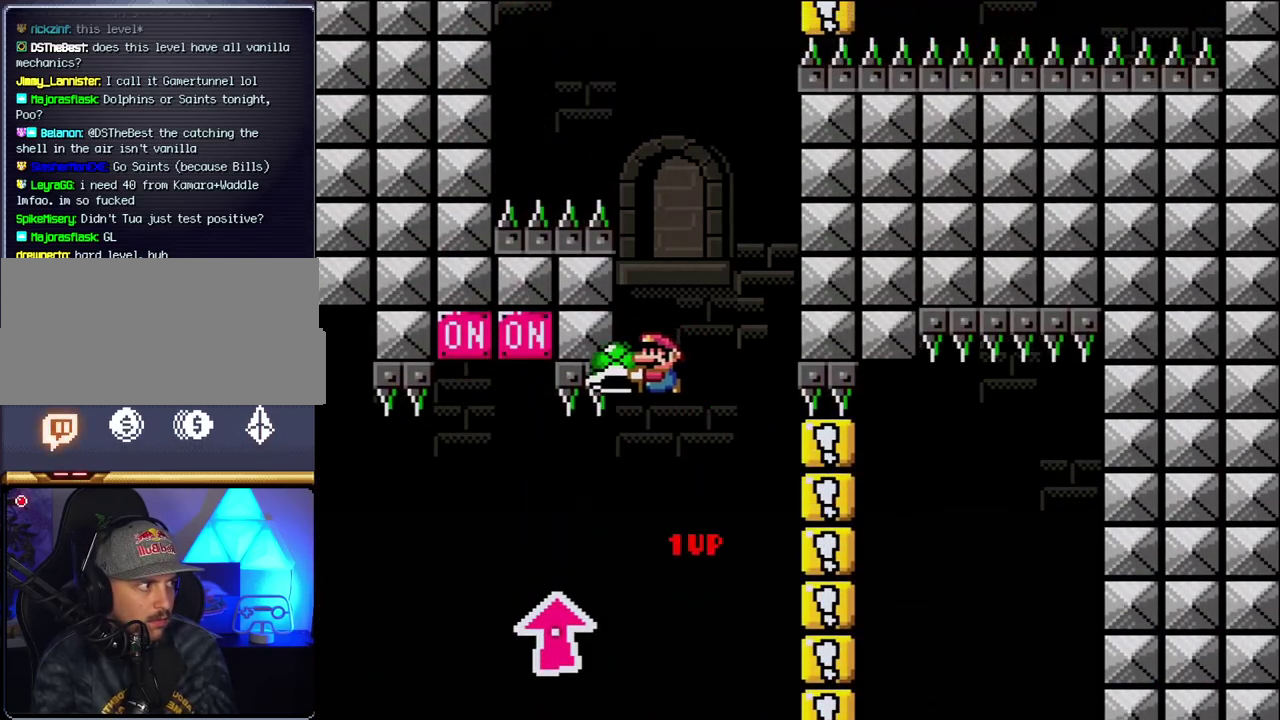
{"buttons": ["B", "Y"], "events": [[67, "DPAD_LEFT", "up"], [67, "DPAD_RIGHT", "down"], [150, "DPAD_RIGHT", "up"], [183, "Y", "up"], [283, "DPAD_RIGHT", "down"], [317, "Y", "down"], [467, "DPAD_RIGHT", "up"]]}
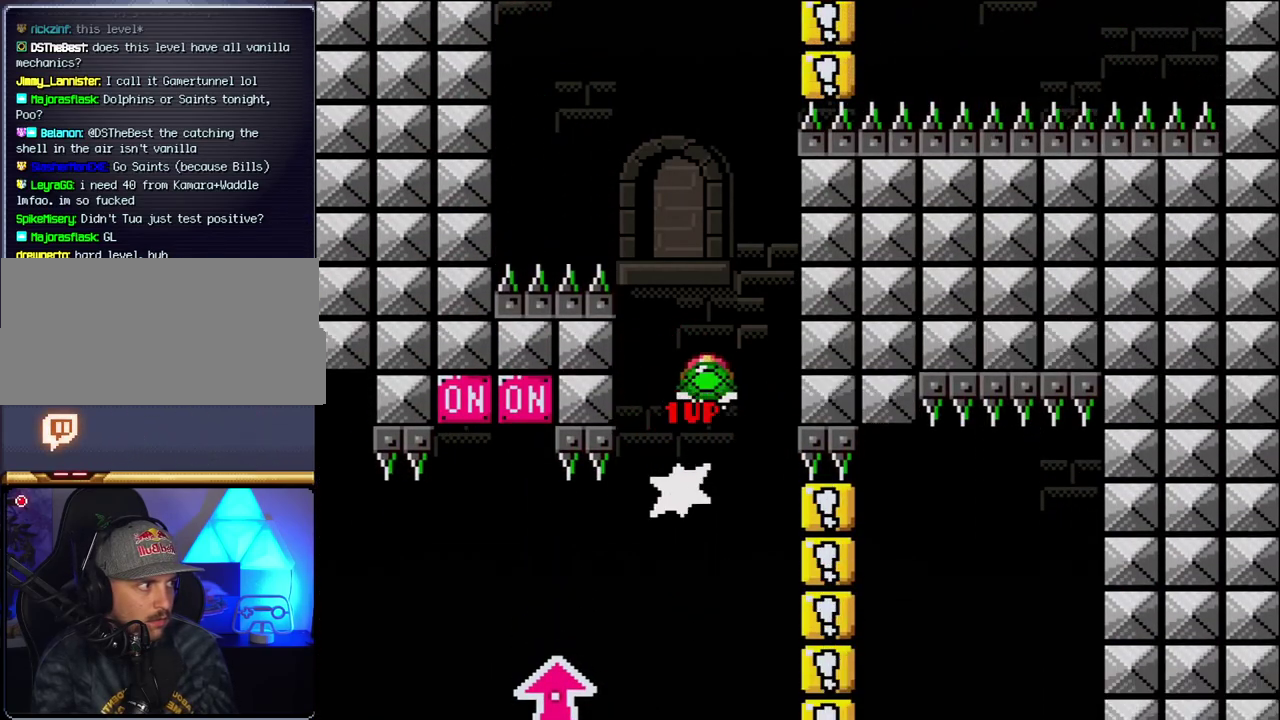
{"buttons": ["B", "Y"], "events": [[33, "DPAD_LEFT", "down"], [183, "DPAD_LEFT", "up"], [350, "DPAD_LEFT", "down"], [350, "Y", "up"], [433, "DPAD_LEFT", "up"], [467, "Y", "down"]]}
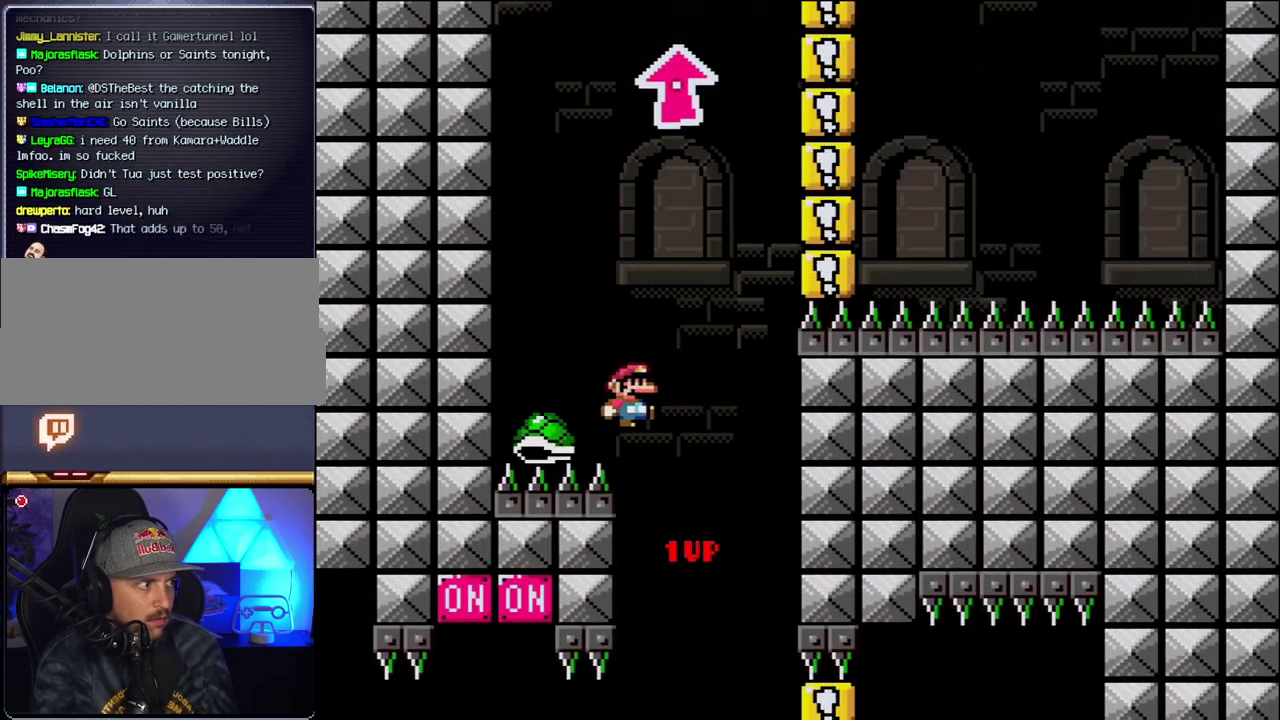
{"buttons": ["B", "Y"], "events": [[33, "DPAD_RIGHT", "down"], [283, "DPAD_RIGHT", "up"], [317, "DPAD_LEFT", "down"], [433, "DPAD_LEFT", "up"]]}
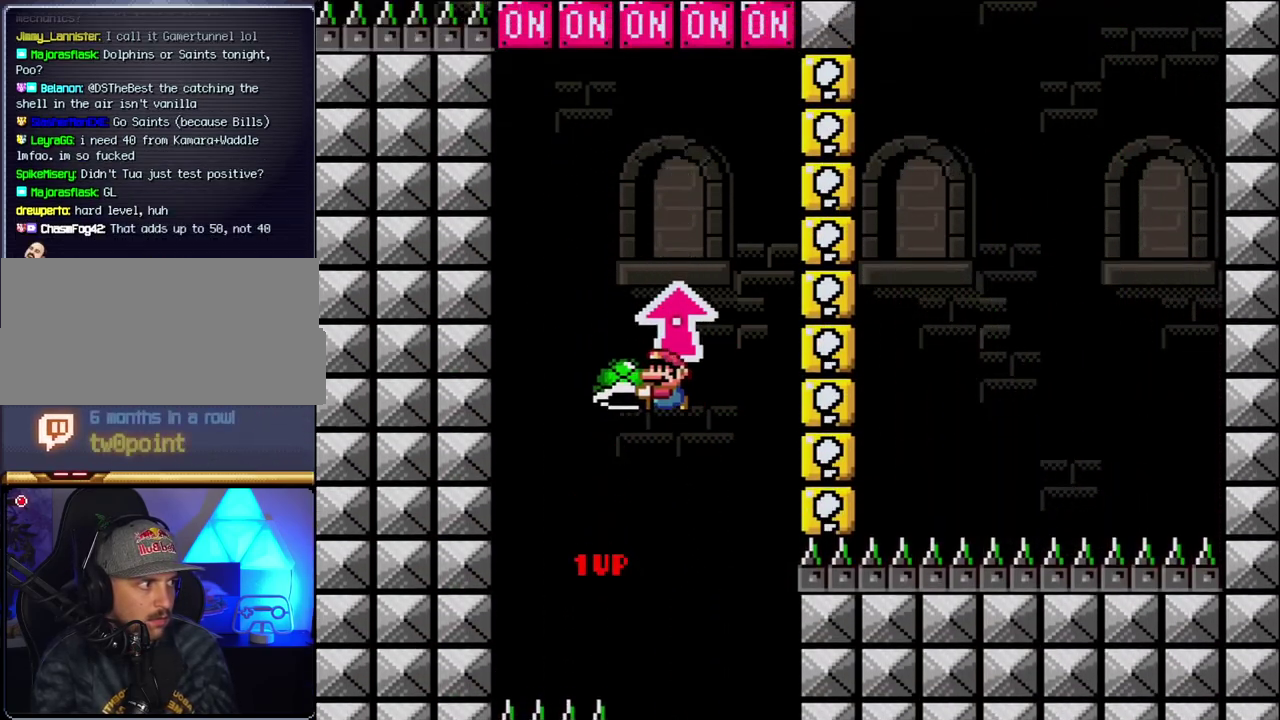
{"buttons": ["B", "Y", "DPAD_UP"], "events": [[100, "Y", "up"], [217, "Y", "down"], [400, "DPAD_UP", "down"]]}
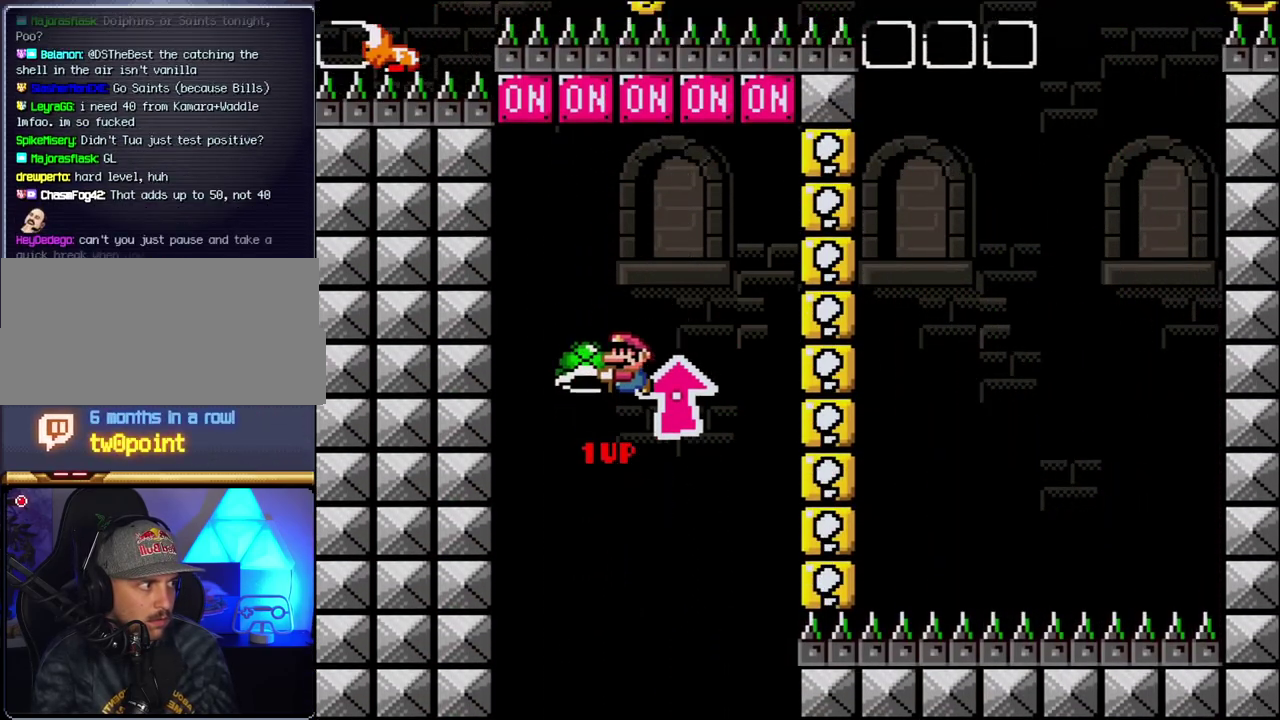
{"buttons": ["B", "DPAD_RIGHT"], "events": [[133, "Y", "up"], [383, "DPAD_UP", "up"], [467, "DPAD_RIGHT", "down"]]}
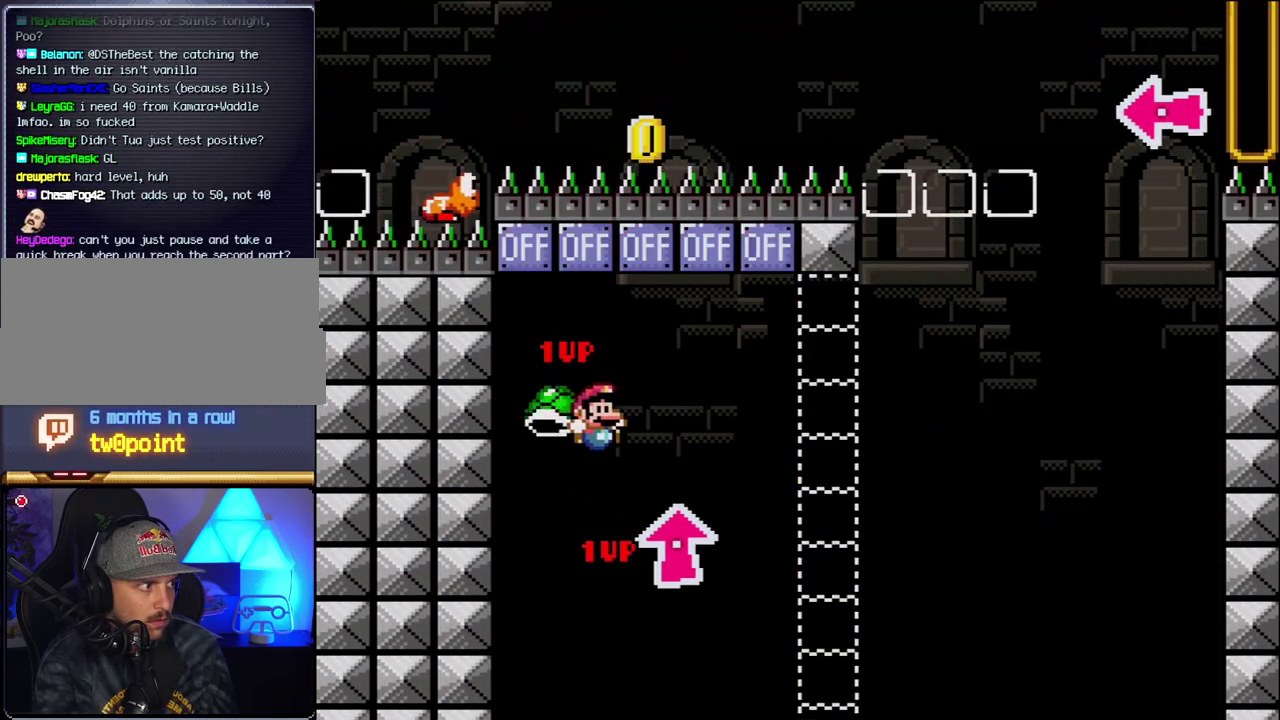
{"buttons": ["B", "DPAD_RIGHT"], "events": [[217, "Y", "down"], [500, "Y", "up"]]}
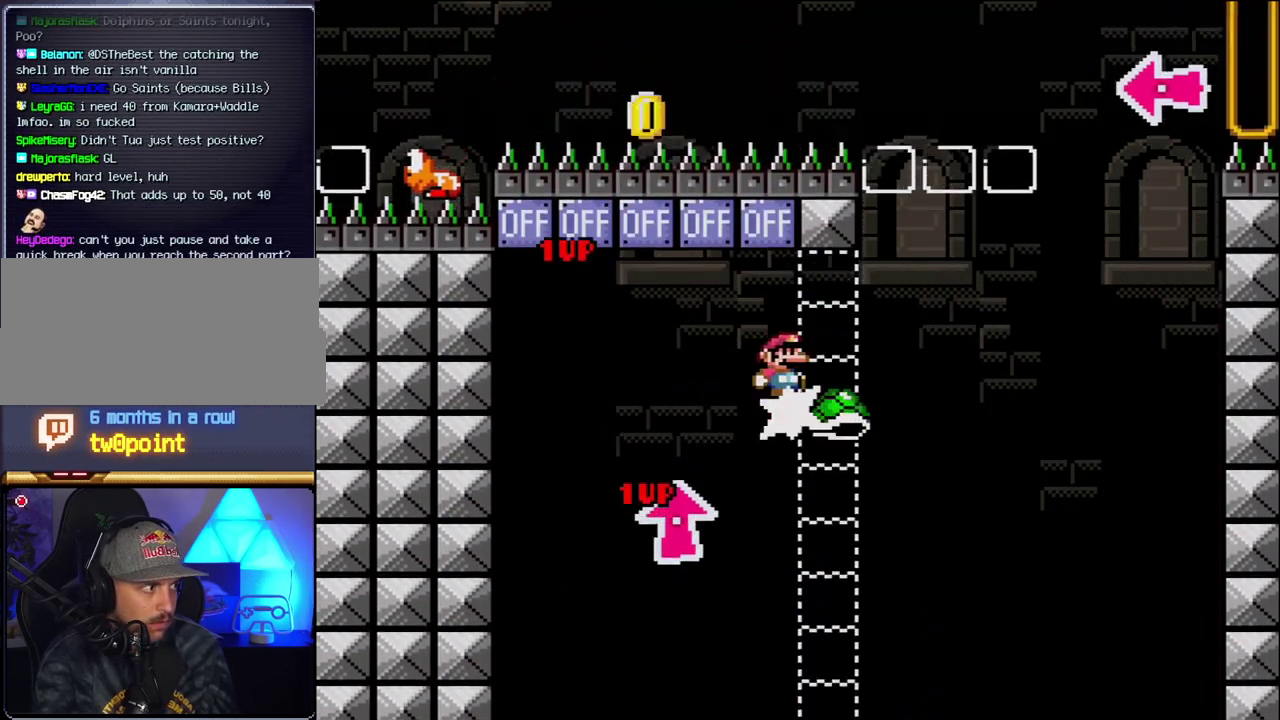
{"buttons": ["B", "Y", "DPAD_LEFT"], "events": [[33, "B", "up"], [317, "Y", "down"], [350, "B", "down"], [350, "DPAD_RIGHT", "up"], [433, "DPAD_LEFT", "down"]]}
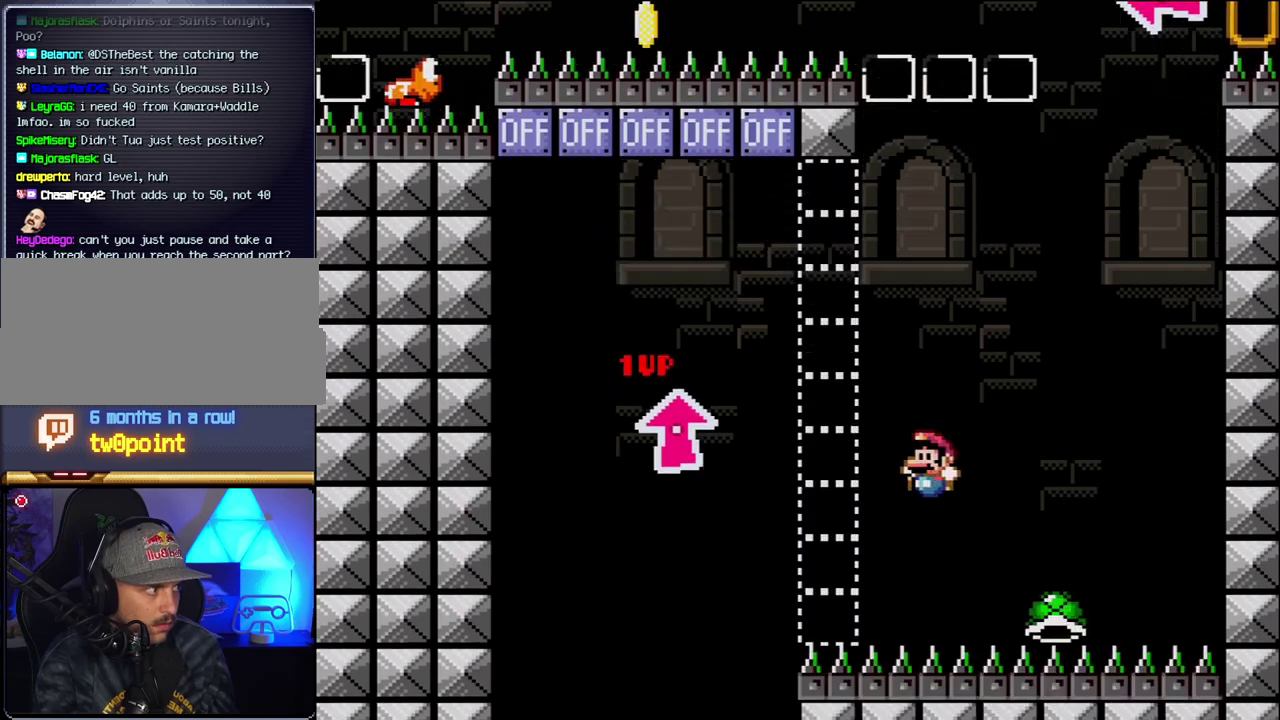
{"buttons": ["B", "Y", "DPAD_RIGHT"], "events": [[33, "DPAD_LEFT", "up"], [67, "DPAD_RIGHT", "down"], [150, "DPAD_LEFT", "down"], [150, "DPAD_RIGHT", "up"], [367, "DPAD_LEFT", "up"], [367, "DPAD_RIGHT", "down"]]}
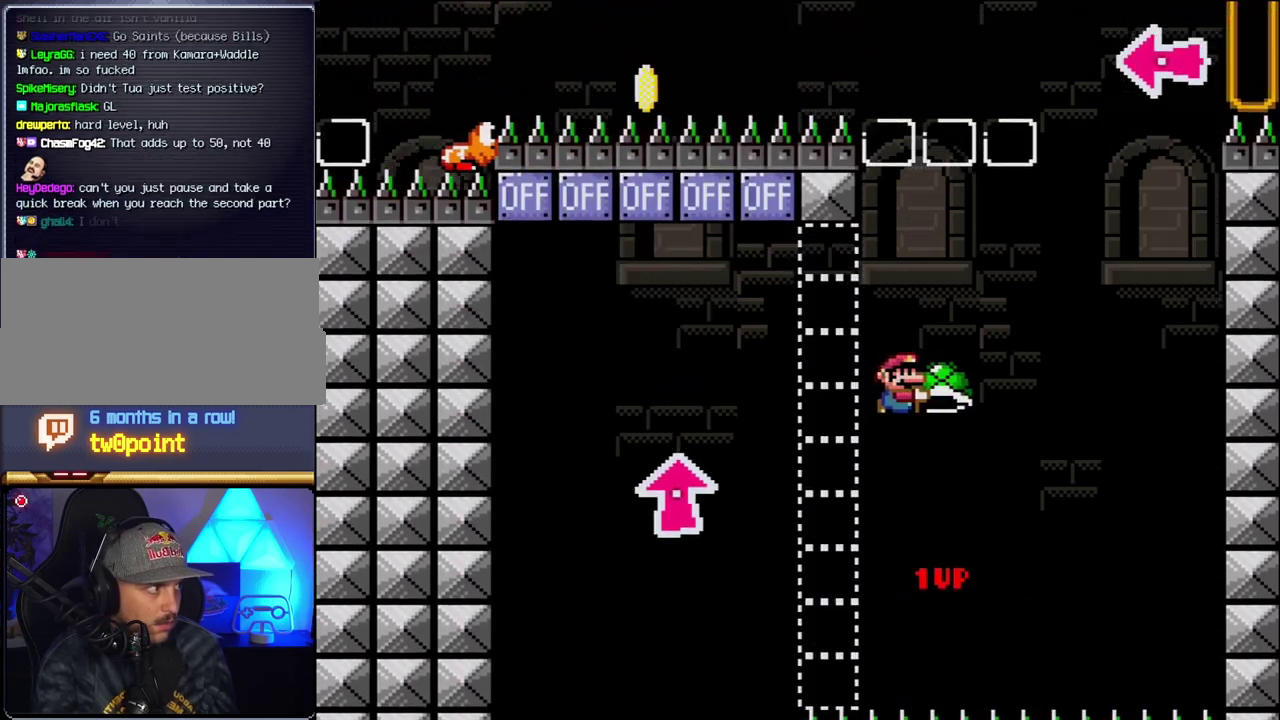
{"buttons": ["B", "Y", "DPAD_LEFT"], "events": [[100, "Y", "up"], [250, "DPAD_RIGHT", "up"], [283, "Y", "down"], [367, "DPAD_LEFT", "down"]]}
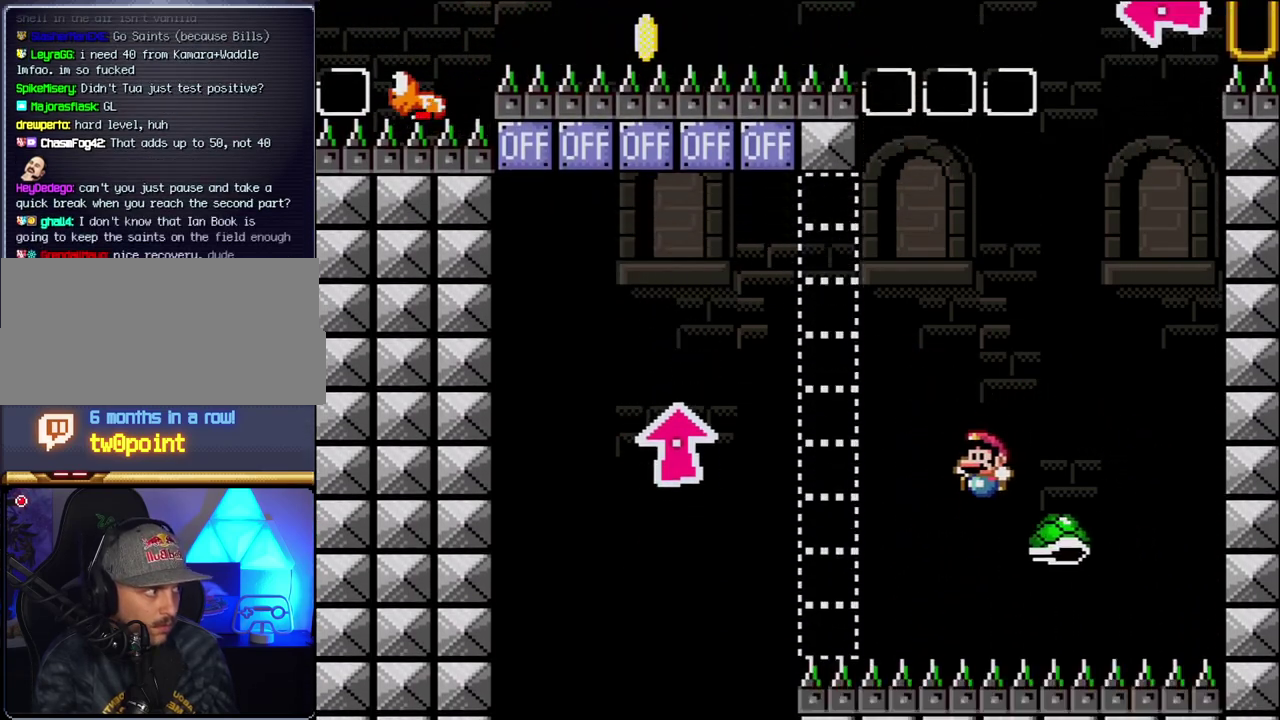
{"buttons": ["B", "Y"], "events": [[33, "DPAD_LEFT", "up"], [133, "DPAD_LEFT", "down"], [283, "DPAD_LEFT", "up"], [317, "DPAD_RIGHT", "down"], [433, "DPAD_RIGHT", "up"]]}
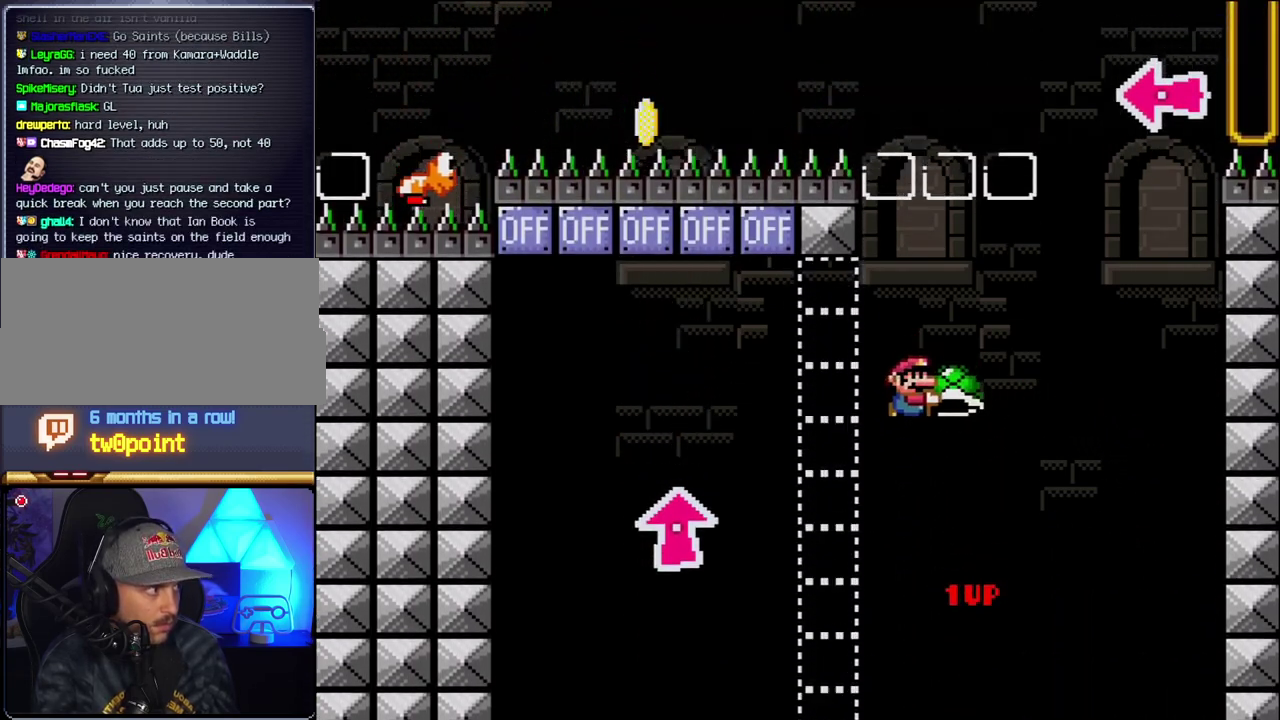
{"buttons": ["Y", "DPAD_LEFT"], "events": [[67, "Y", "up"], [217, "DPAD_RIGHT", "down"], [217, "Y", "down"], [350, "B", "up"], [350, "DPAD_RIGHT", "up"], [433, "DPAD_LEFT", "down"]]}